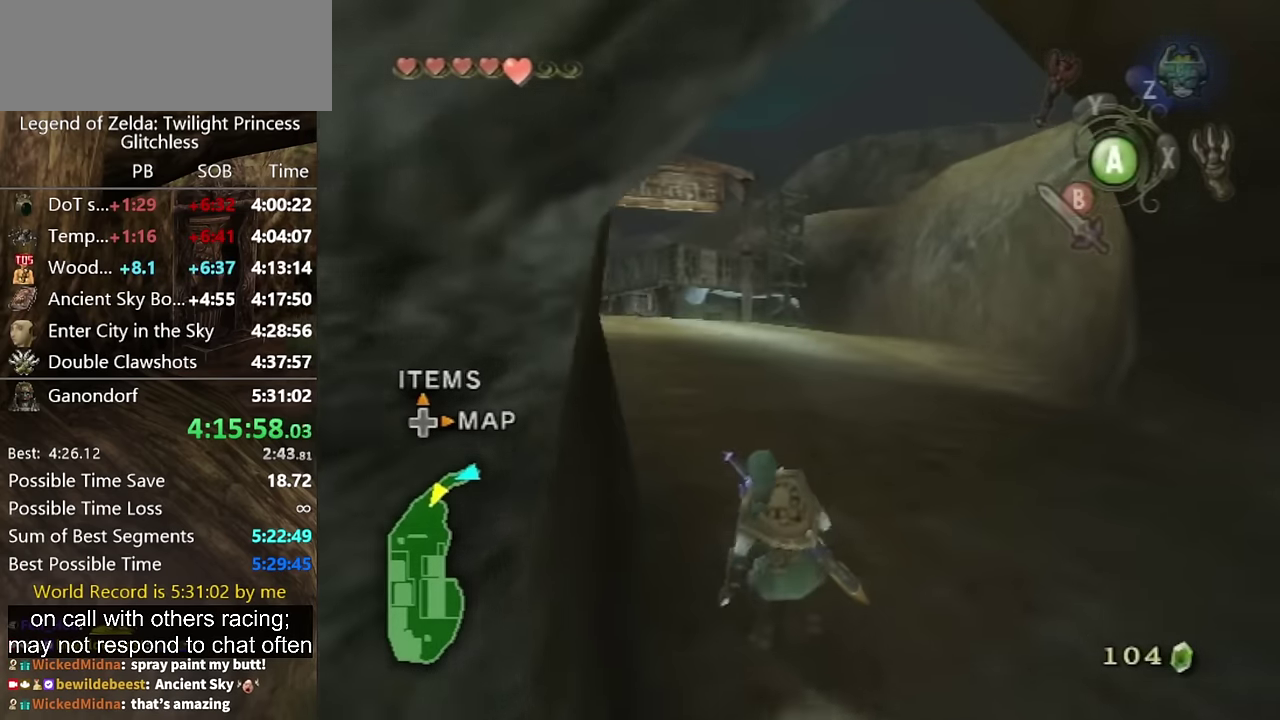
Gameplay with a controller (Nintendo layout); each line is a JSON object with the inputs held at the frame after it. "events" lists button and stick changes between this image and that frame as [ms after this image, input, new state], when the widget could be followed in between. Not read: L2 L3 R3.
{"buttons": [], "left_stick": "center", "right_stick": "center", "events": [[67, "A", "down"], [133, "A", "up"], [300, "left_stick", "center"], [433, "DPAD_UP", "down"], [500, "DPAD_UP", "up"]]}
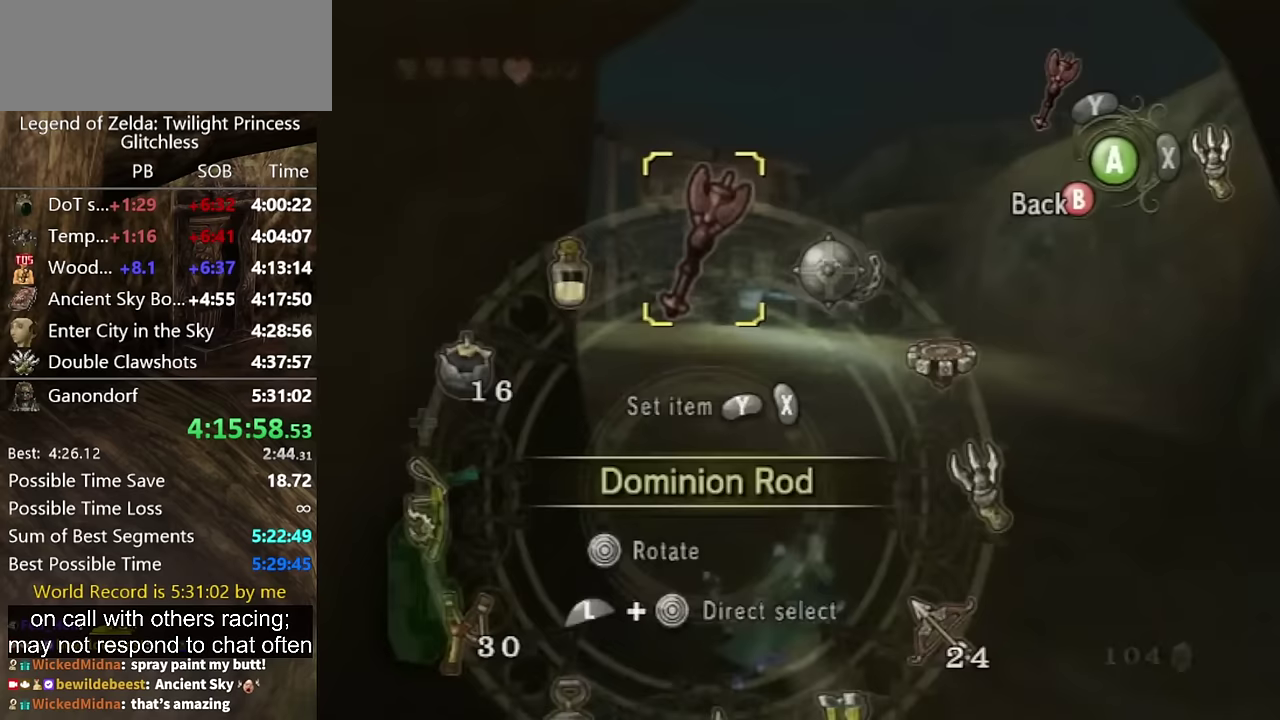
{"buttons": ["X"], "left_stick": "center", "right_stick": "center", "events": [[133, "L1", "down"], [233, "left_stick", "right"], [333, "L1", "up"], [333, "left_stick", "center"], [467, "X", "down"]]}
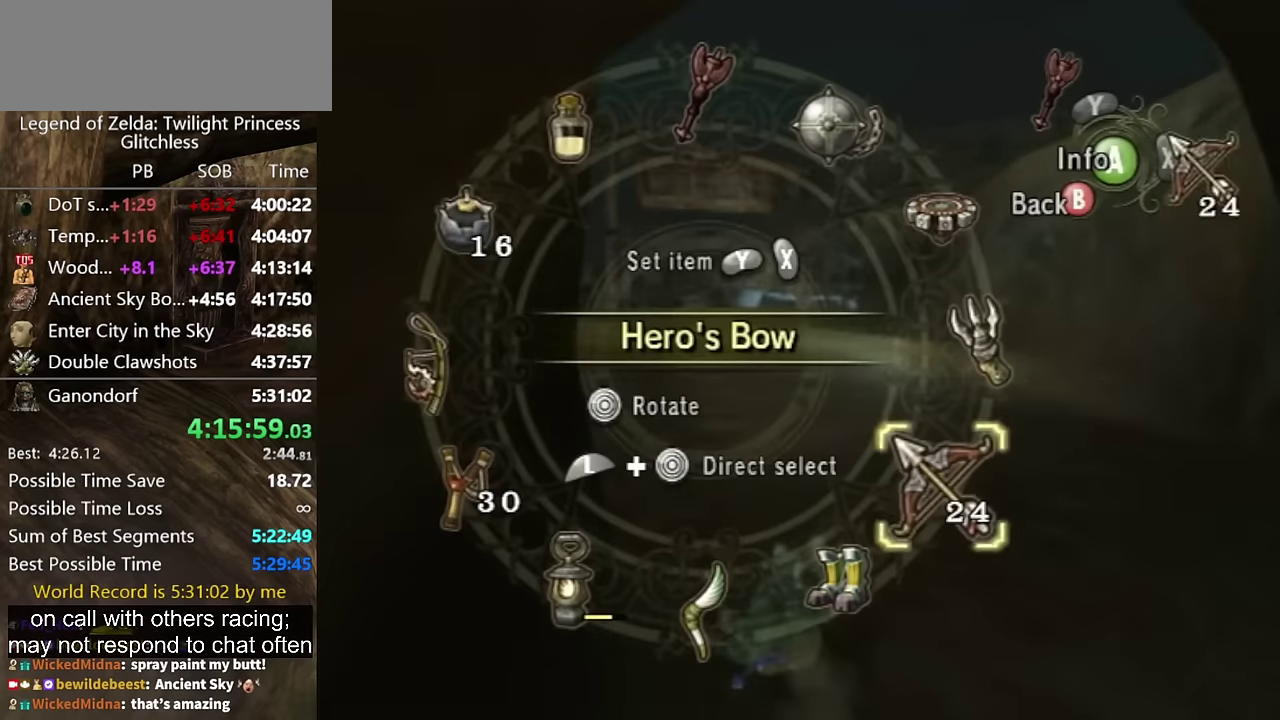
{"buttons": [], "left_stick": "up", "right_stick": "center", "events": [[33, "X", "up"], [133, "B", "down"], [233, "B", "up"], [233, "left_stick", "up"]]}
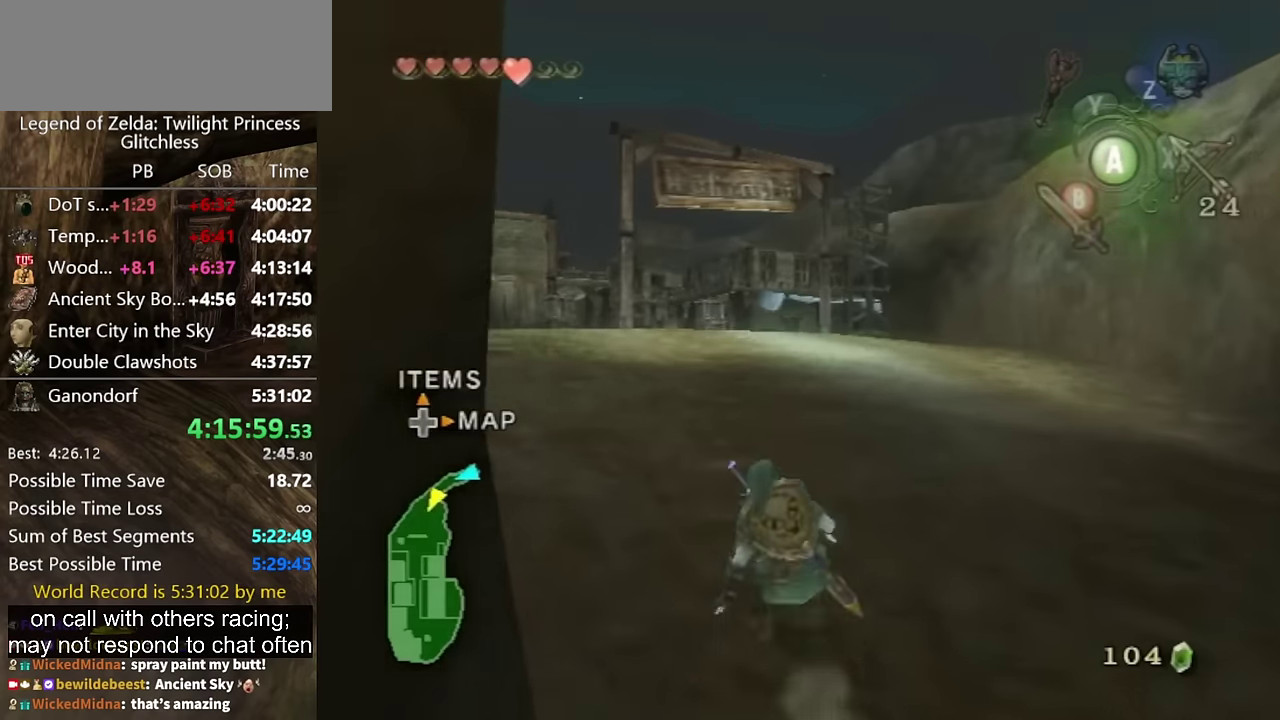
{"buttons": [], "left_stick": "up", "right_stick": "center", "events": [[300, "A", "down"], [367, "A", "up"]]}